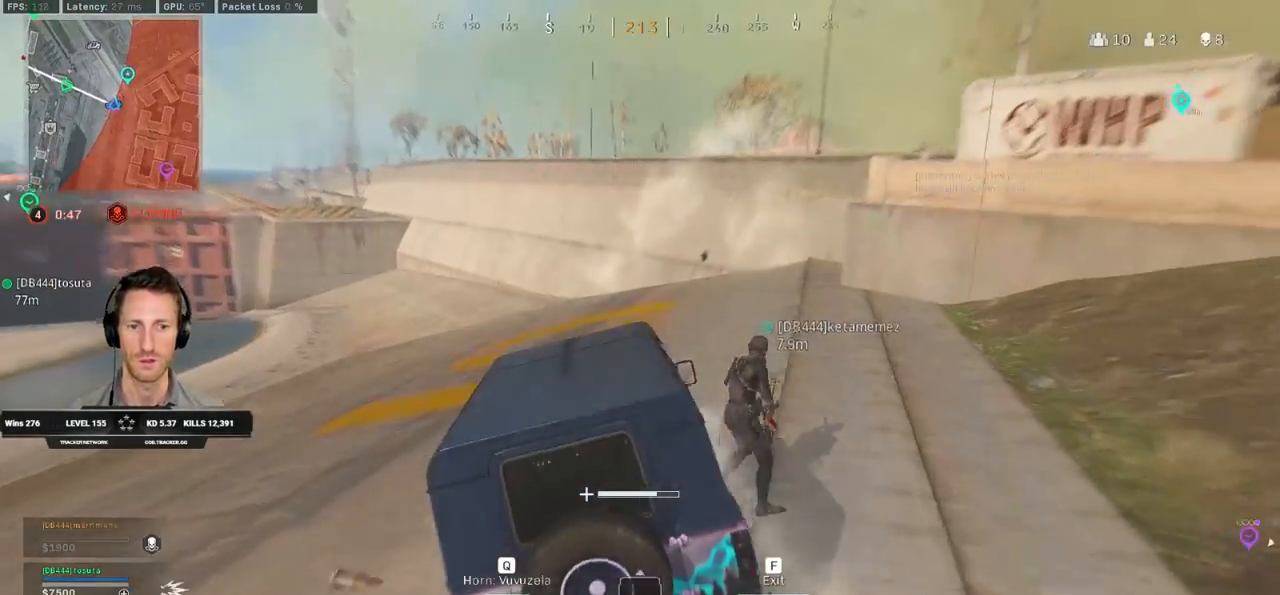
Gameplay with keyboard and mouse; each line is a JSON object with the keys and mouse buttons held at the frame after it. "events" lists presses ("down") and releases ("up") of "1", "2", "3", "4", "5", "a", "alt", "b", "c", "ctrl", "d", "e", "f", "g", "q", "r", "s", "shift", "space", "t", "tab", "v", "w", "x", "z", "mouse_left", "mouse_wheel", "mouse_right", "mouse_mb4" and "mouse_mb5" between this image and that frame as [ms after this image, input, new state], when the widget could be followed in between. "mouse_left", "mouse_wheel", "mouse_right", "mouse_mb4", "mouse_mb5" = the "left", "wheel", "right", "mb4", "mb5" buttons of the "mouse" list. No other keys are recorded. "wheel" means that the mouse wheel is clicked or scrolled. Mouse movement is not recorded.
{"keys": ["a", "w"], "mouse": [], "events": [[433, "space", "up"]]}
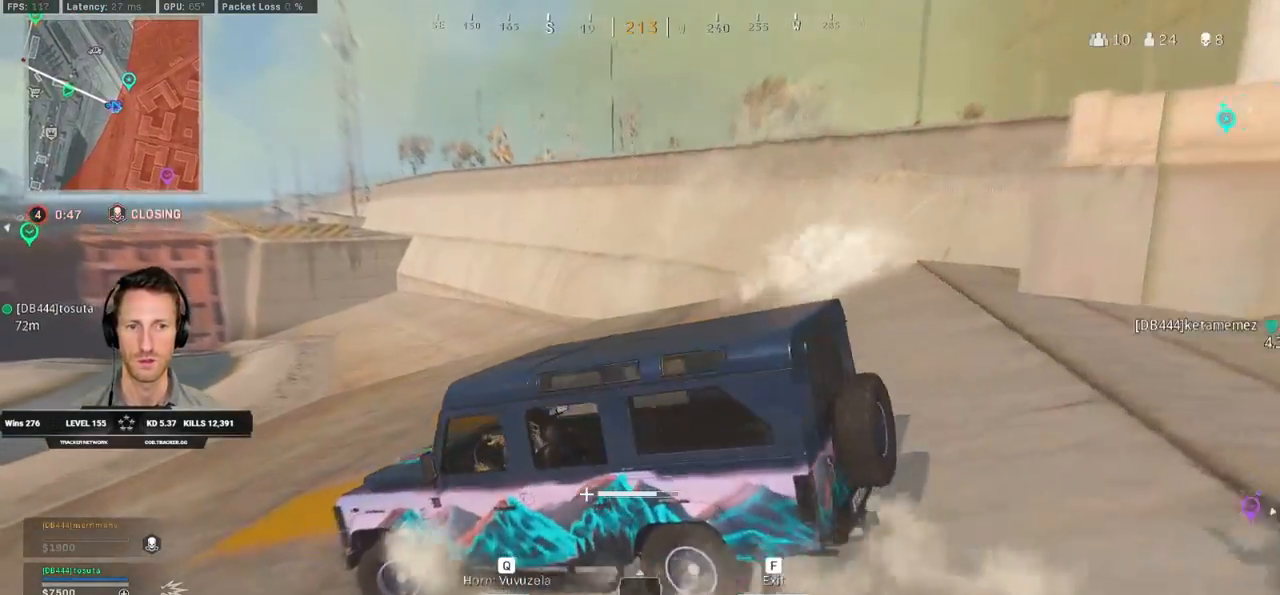
{"keys": ["d", "w"], "mouse": [], "events": [[167, "a", "up"], [300, "d", "down"]]}
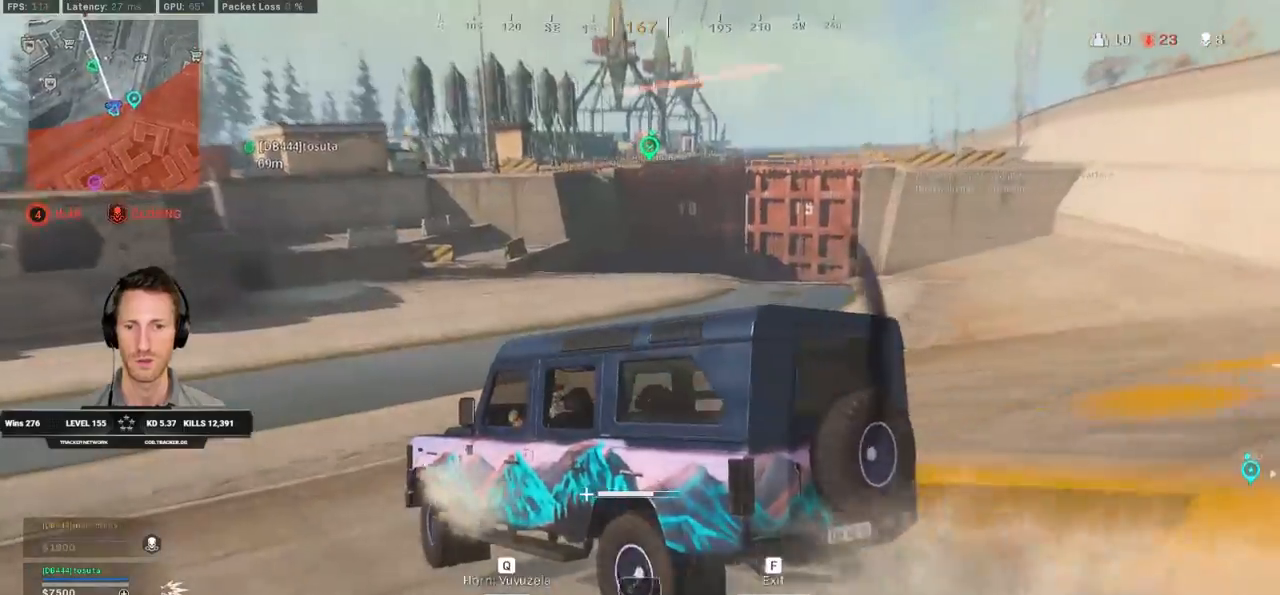
{"keys": ["a", "w"], "mouse": [], "events": [[383, "d", "up"], [450, "a", "down"]]}
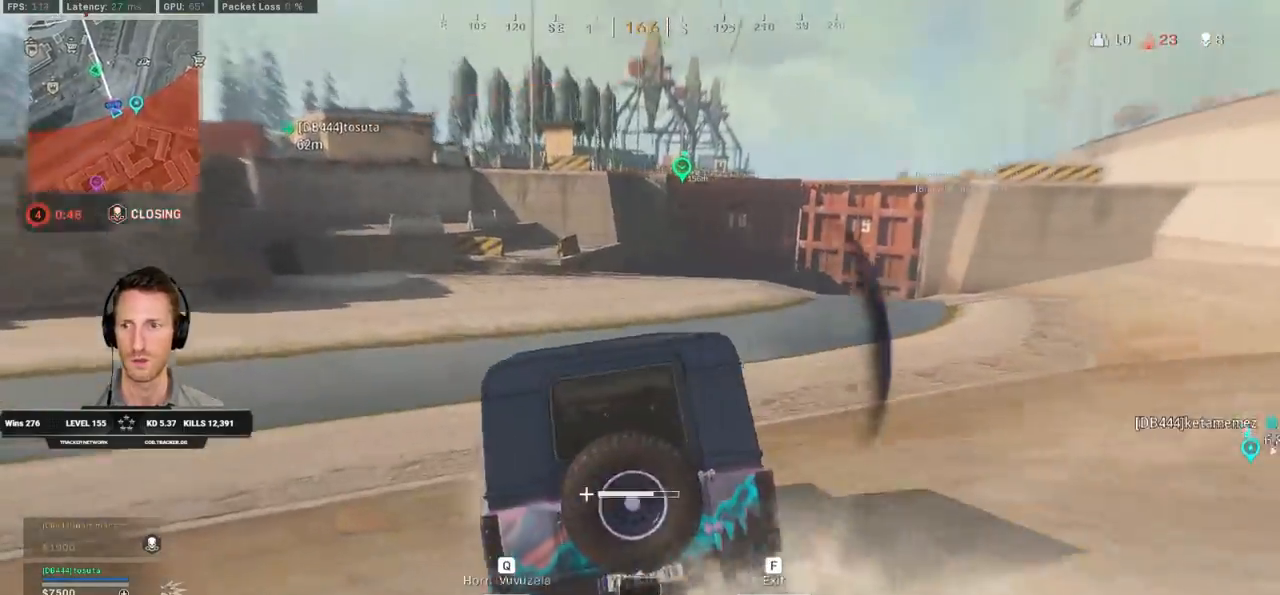
{"keys": ["w"], "mouse": [], "events": [[150, "a", "up"]]}
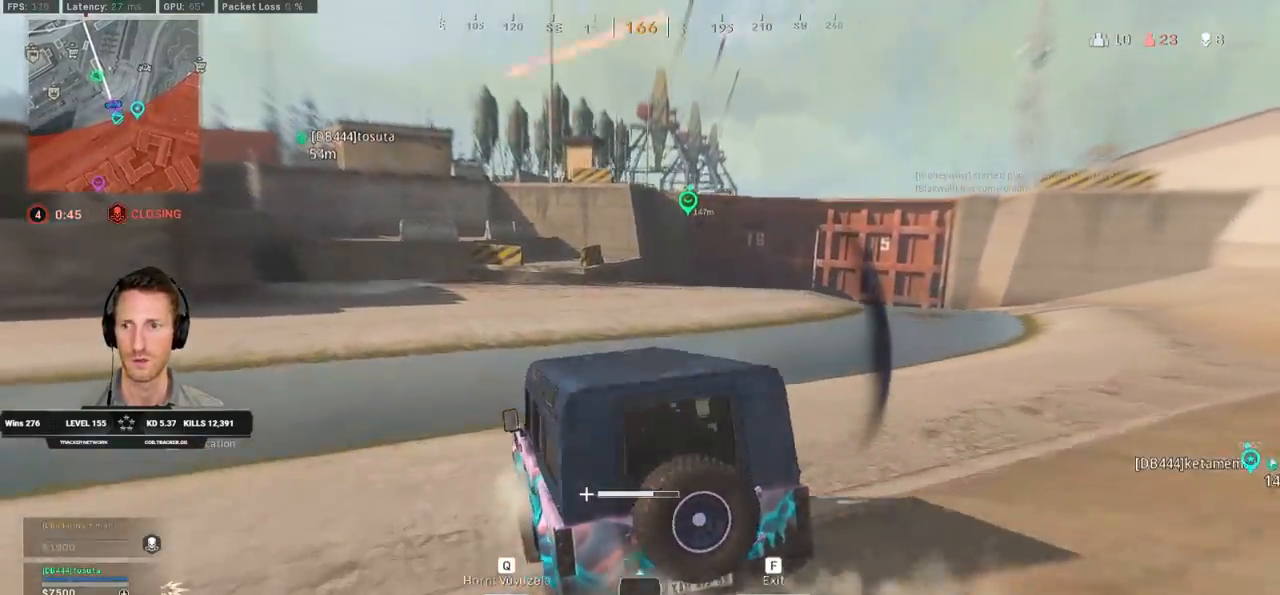
{"keys": ["d", "w"], "mouse": [], "events": [[450, "d", "down"]]}
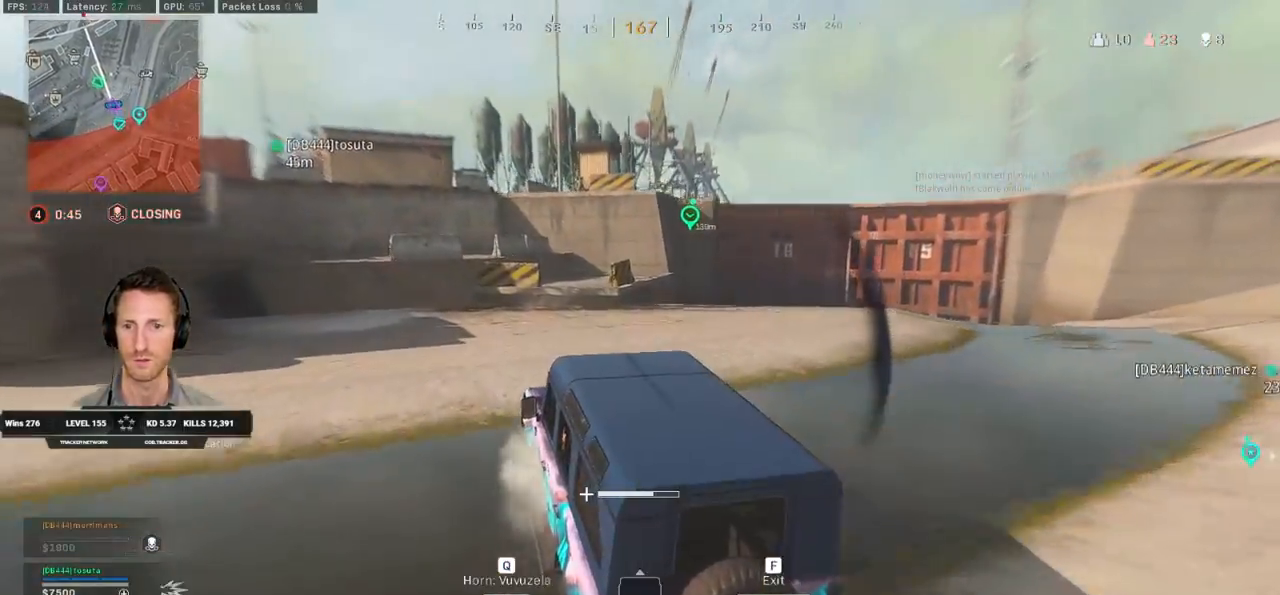
{"keys": ["w"], "mouse": [], "events": [[250, "d", "up"]]}
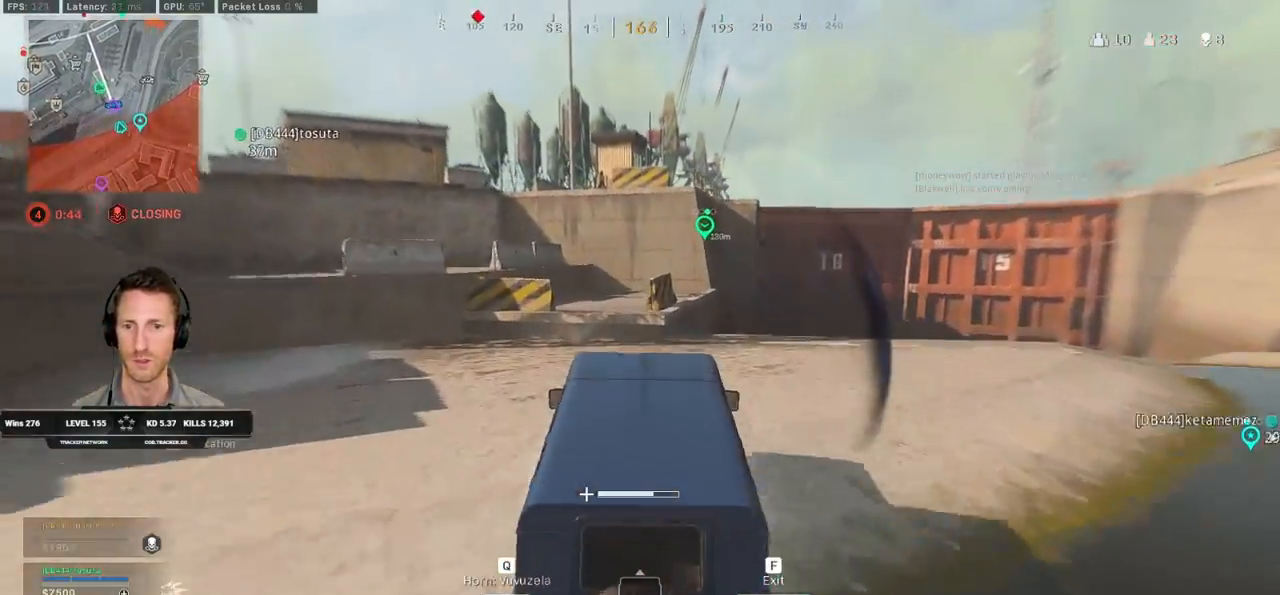
{"keys": ["w"], "mouse": [], "events": [[100, "a", "down"], [217, "a", "up"]]}
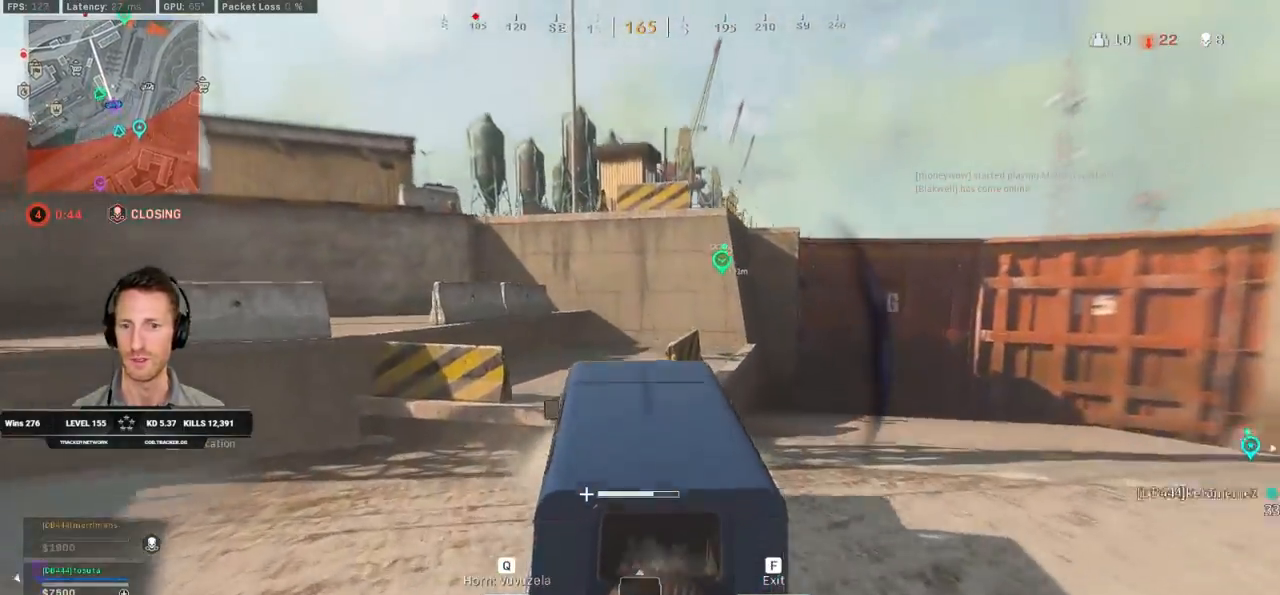
{"keys": ["shift", "w"], "mouse": [], "events": [[50, "f", "down"], [133, "shift", "down"], [150, "f", "up"]]}
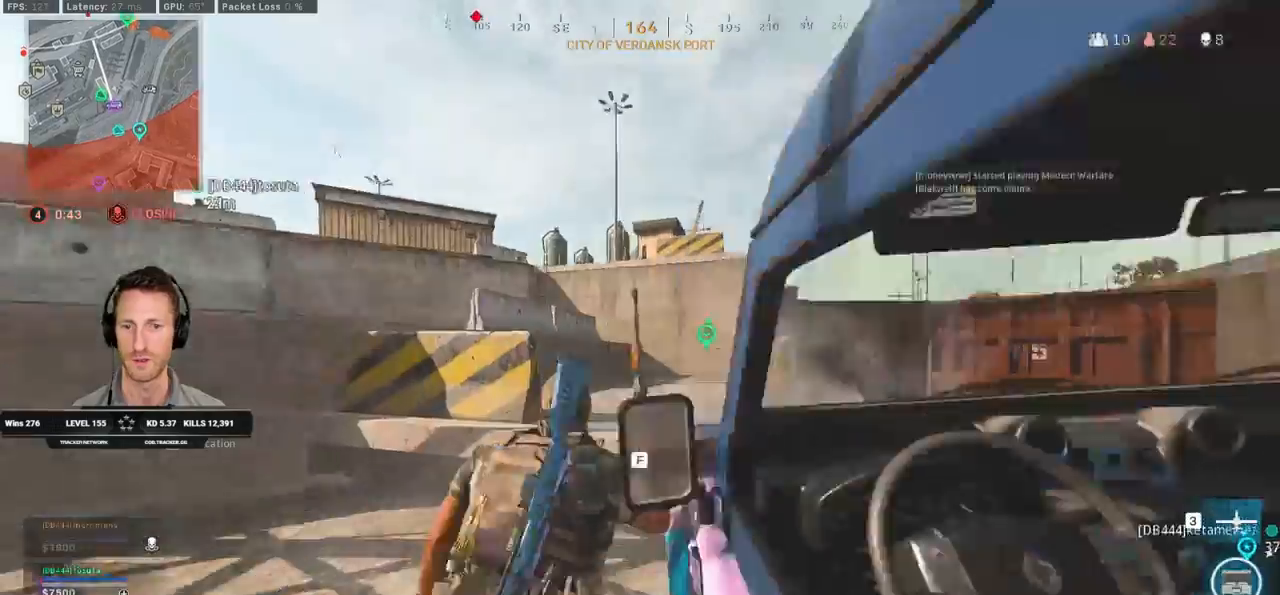
{"keys": ["shift", "w"], "mouse": [], "events": [[33, "a", "down"], [133, "a", "up"], [200, "space", "down"], [300, "shift", "up"], [300, "space", "up"], [417, "shift", "down"]]}
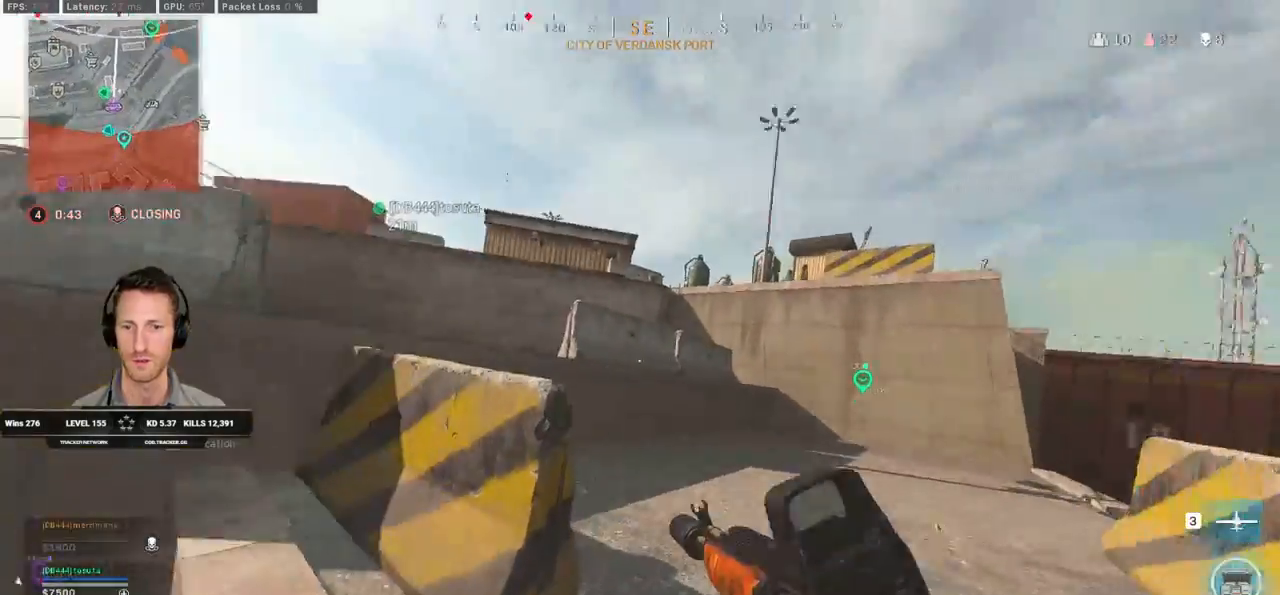
{"keys": ["shift", "w"], "mouse": [], "events": [[217, "d", "down"], [300, "d", "up"], [367, "a", "down"], [483, "a", "up"]]}
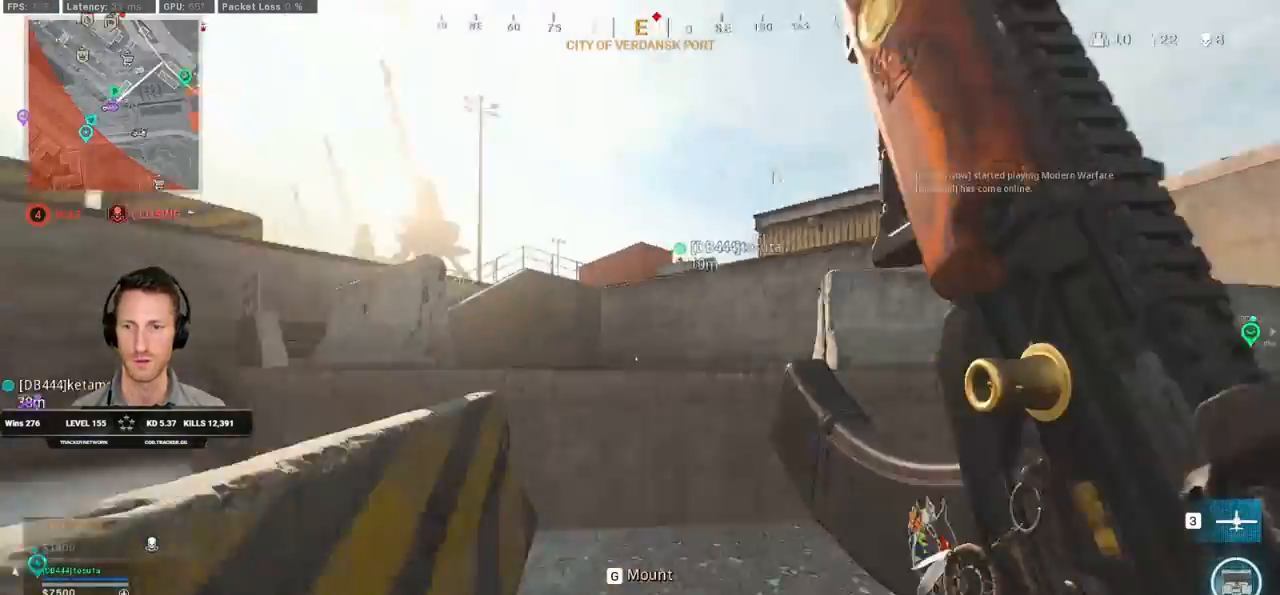
{"keys": ["d", "space"], "mouse": [], "events": [[267, "space", "down"], [283, "d", "down"], [333, "shift", "up"], [333, "space", "up"], [400, "space", "down"], [450, "w", "up"]]}
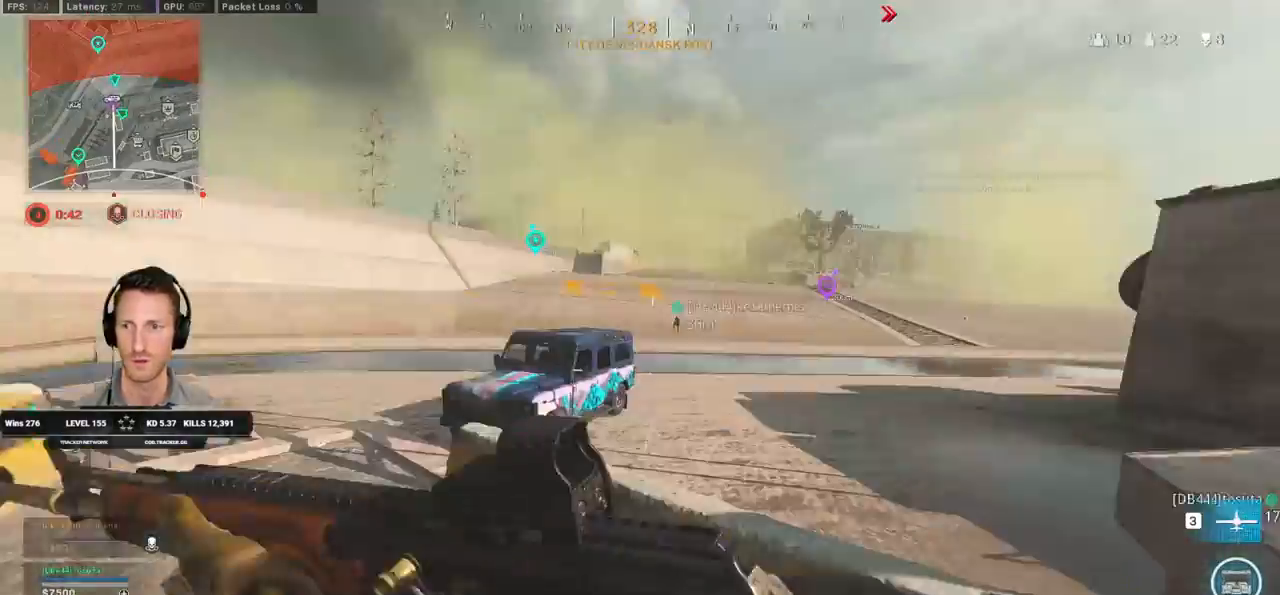
{"keys": ["d", "s"], "mouse": [], "events": [[33, "space", "up"], [117, "s", "down"]]}
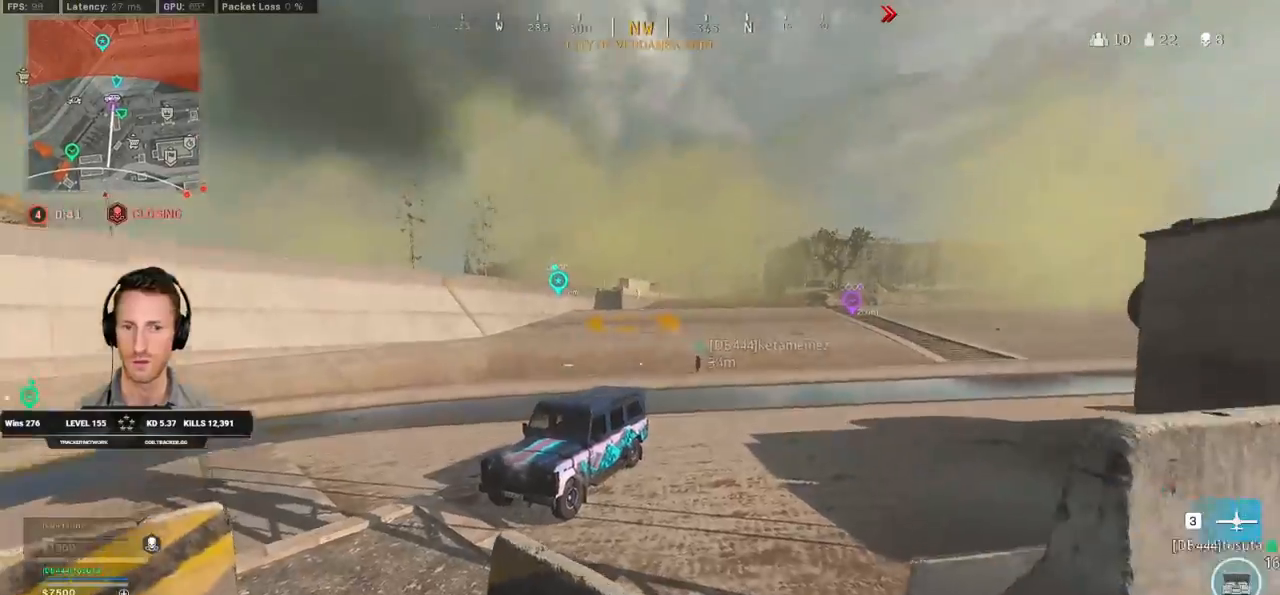
{"keys": ["d", "w"], "mouse": [], "events": [[100, "s", "up"], [250, "w", "down"]]}
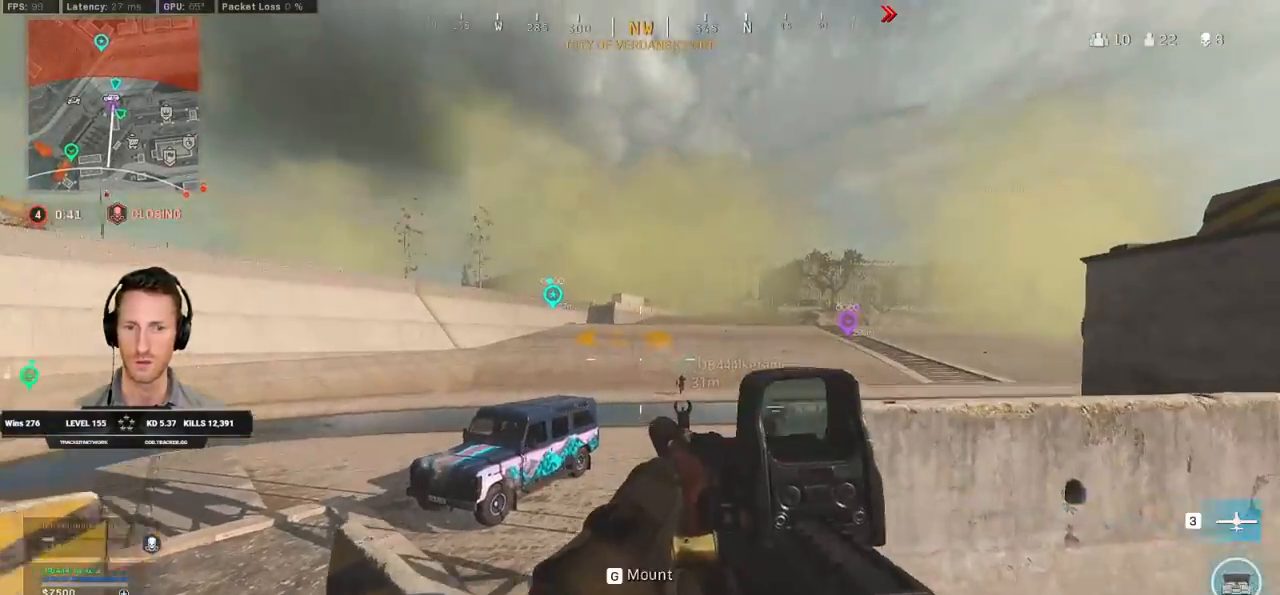
{"keys": ["d"], "mouse": [], "events": [[117, "d", "up"], [217, "r", "down"], [300, "r", "up"], [333, "ctrl", "down"], [333, "w", "up"], [417, "d", "down"], [500, "ctrl", "up"]]}
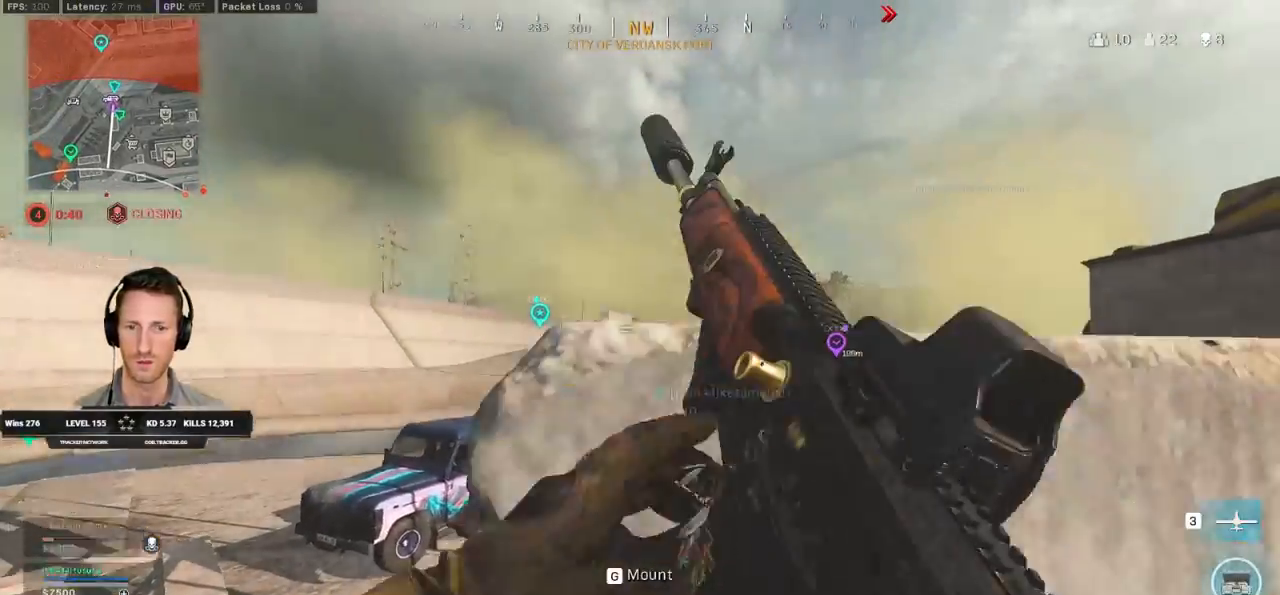
{"keys": ["ctrl", "d"], "mouse": [], "events": [[367, "ctrl", "down"]]}
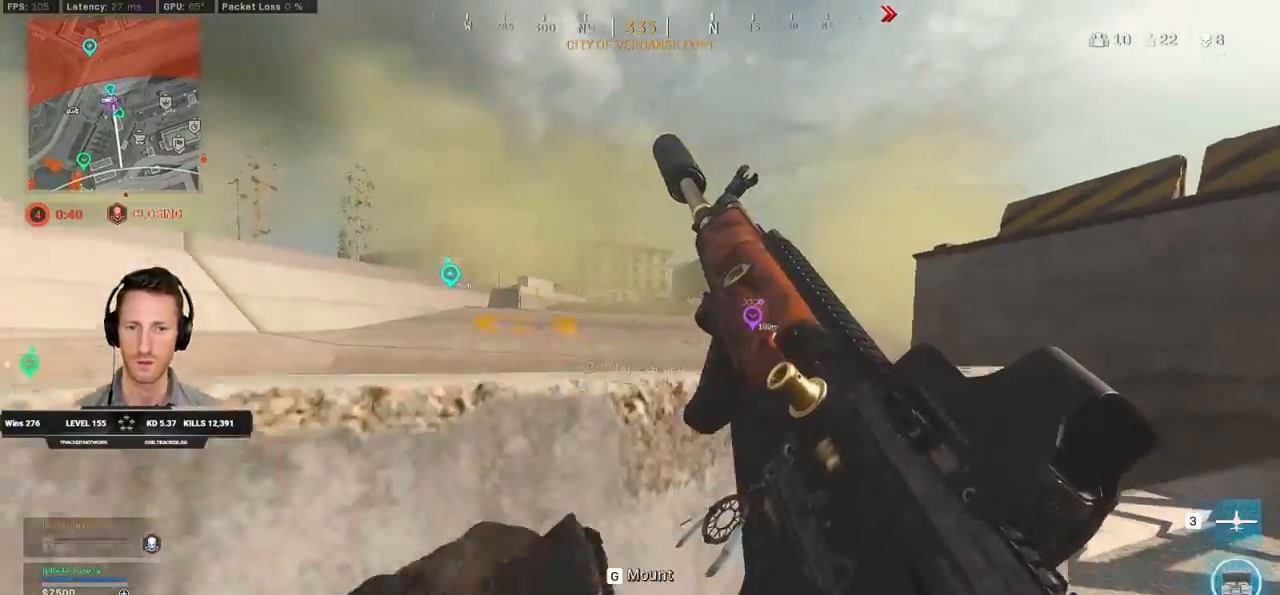
{"keys": ["a", "ctrl"], "mouse": [], "events": [[17, "ctrl", "up"], [317, "a", "down"], [367, "d", "up"], [417, "ctrl", "down"]]}
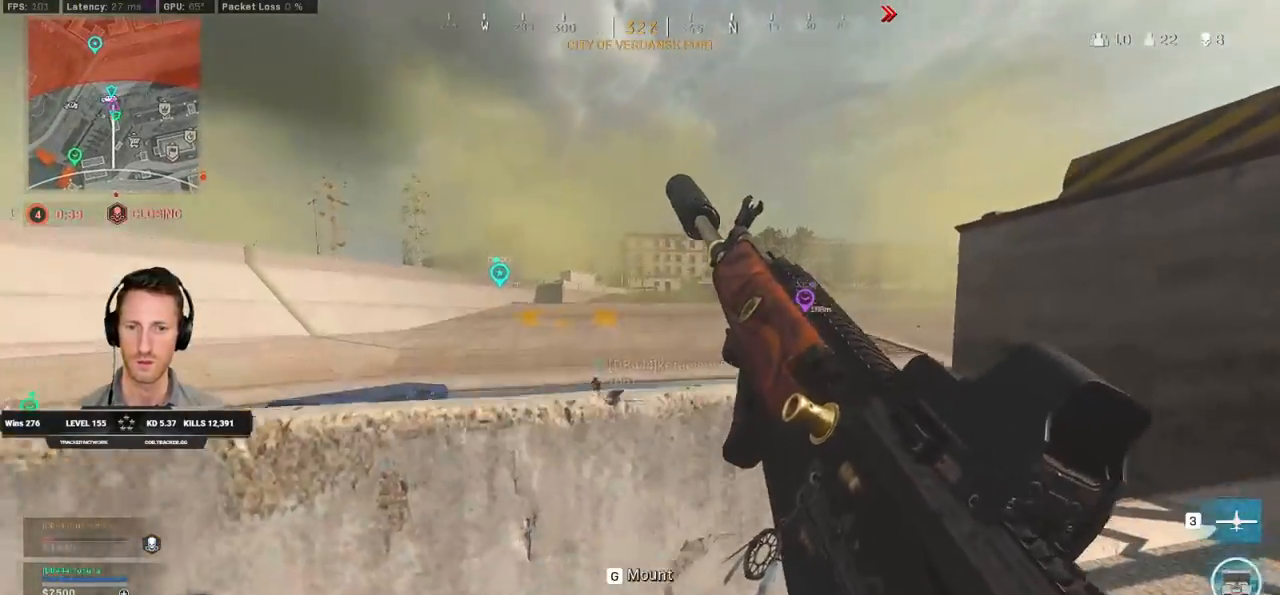
{"keys": ["d", "s"], "mouse": [], "events": [[150, "a", "up"], [150, "ctrl", "up"], [150, "d", "down"], [300, "s", "down"]]}
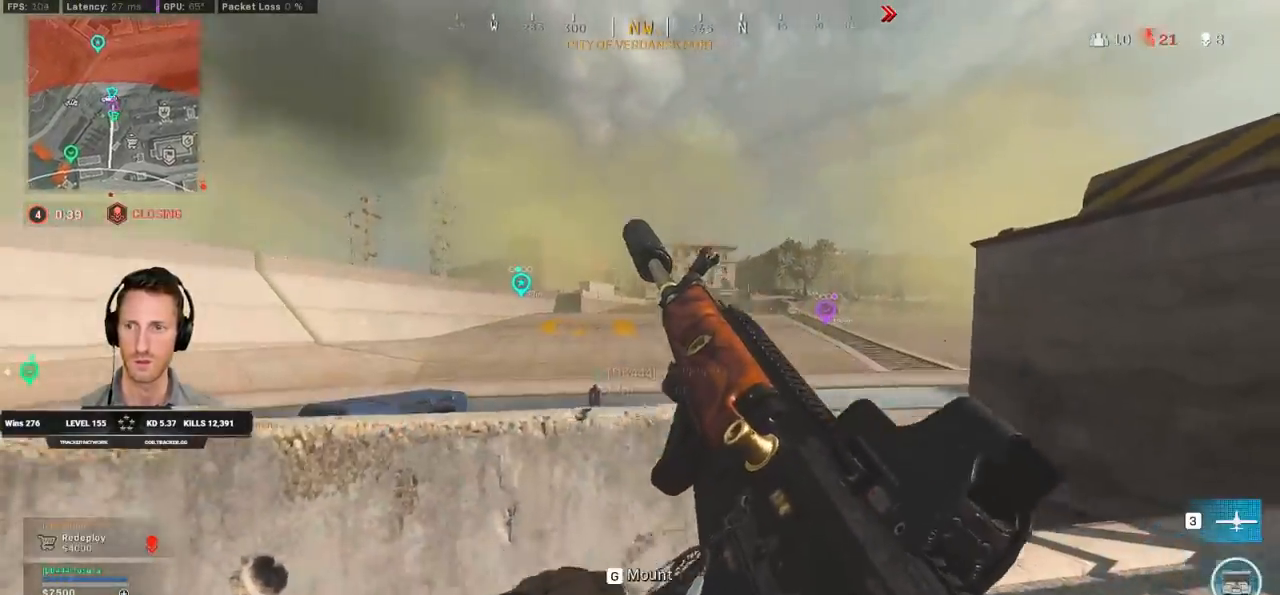
{"keys": ["shift", "w"], "mouse": [], "events": [[17, "s", "up"], [100, "w", "down"], [333, "d", "up"], [383, "shift", "down"]]}
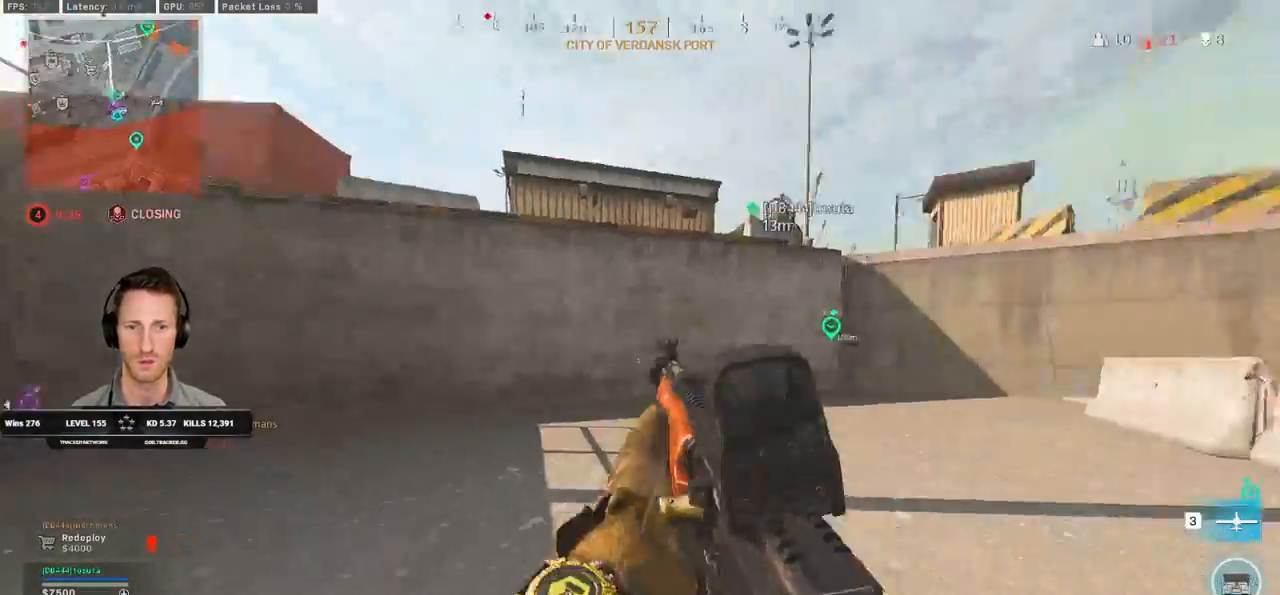
{"keys": ["shift", "w"], "mouse": [], "events": [[250, "d", "down"], [467, "d", "up"]]}
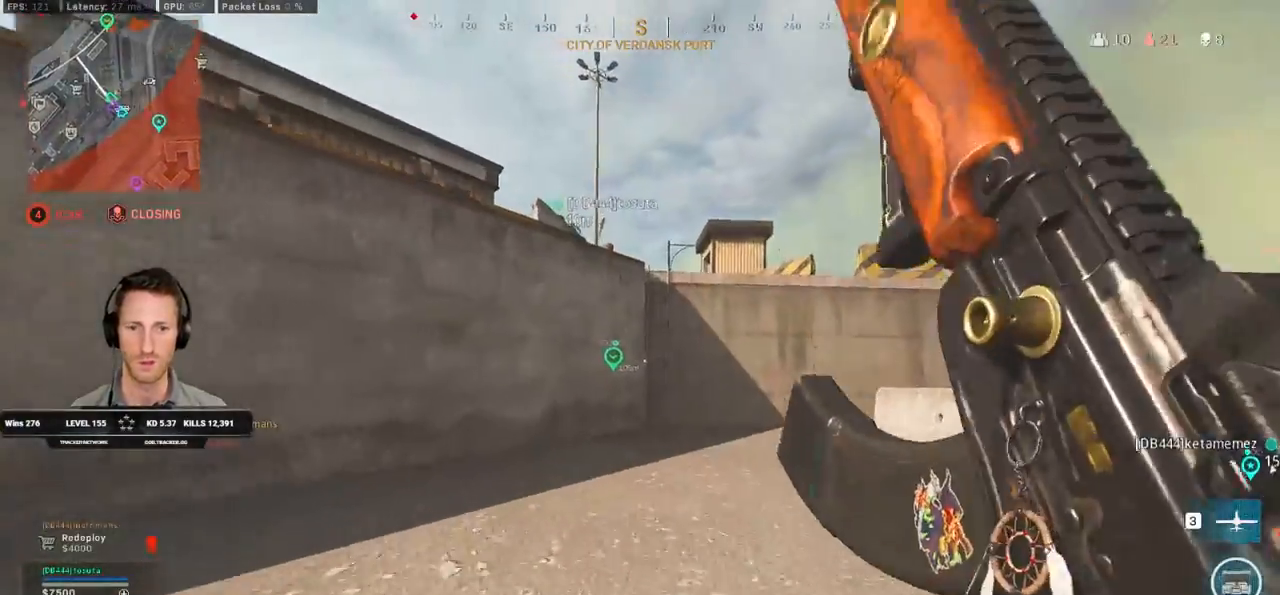
{"keys": ["shift", "w"], "mouse": [], "events": []}
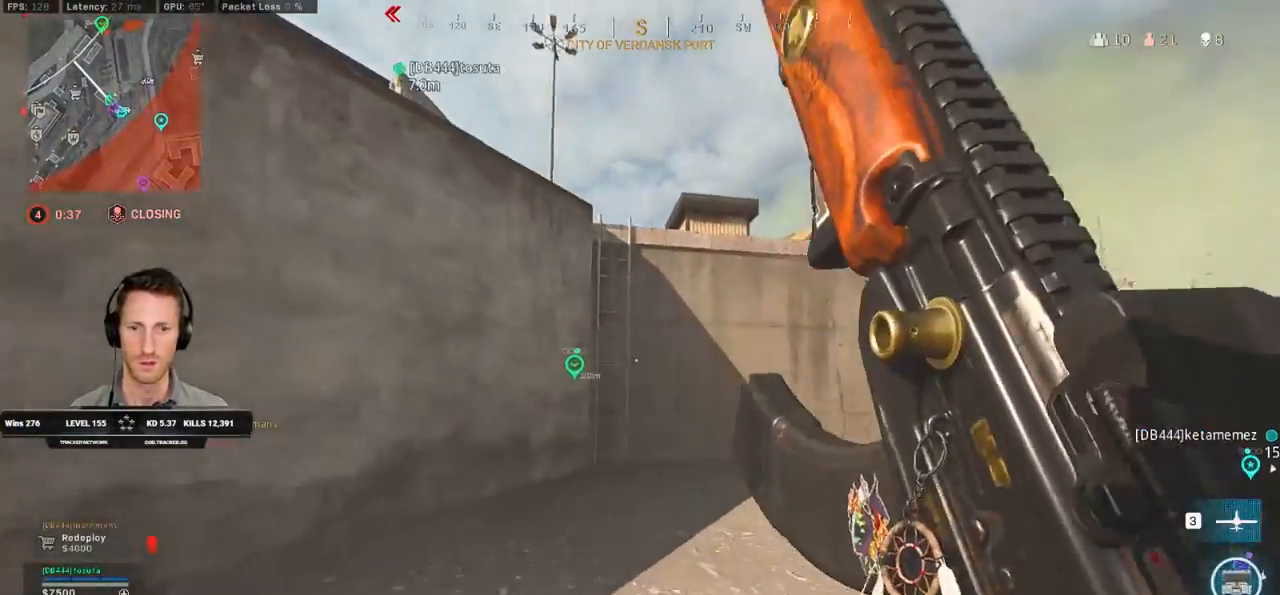
{"keys": ["shift", "w"], "mouse": [], "events": []}
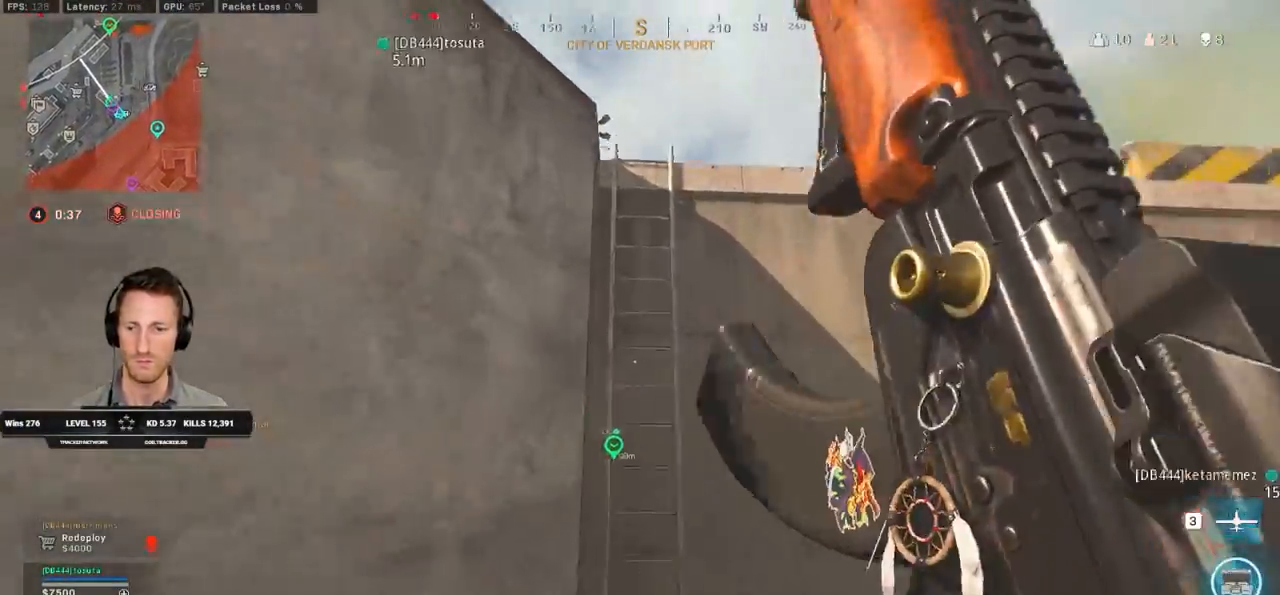
{"keys": ["w"], "mouse": [], "events": [[17, "space", "down"], [50, "shift", "up"], [167, "space", "up"]]}
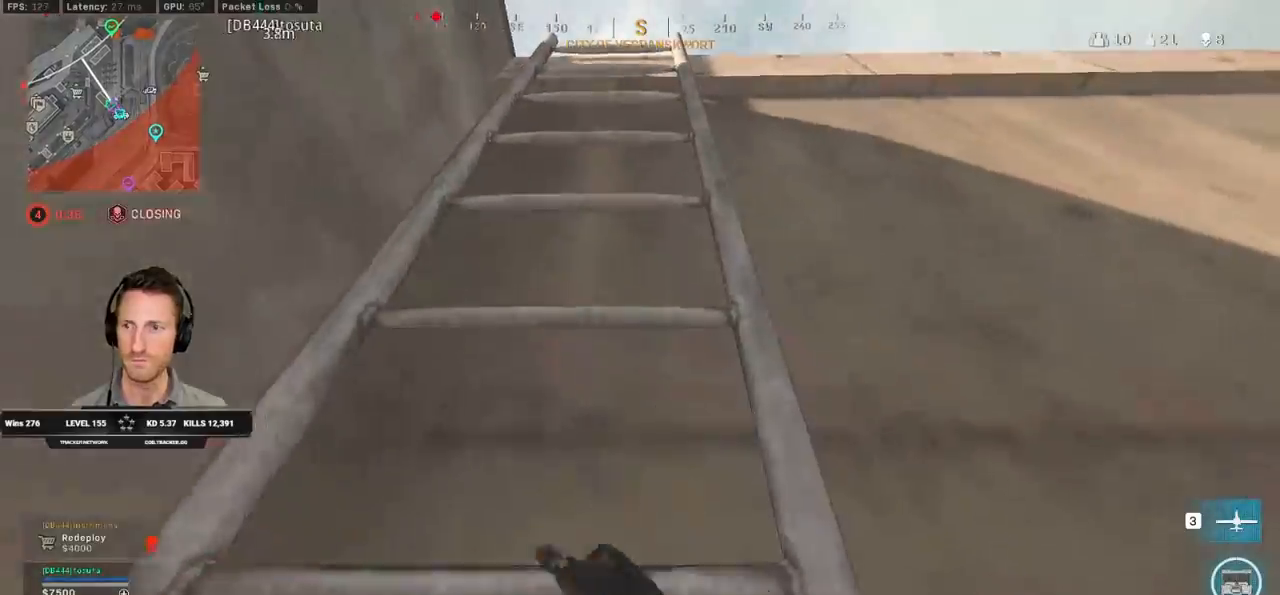
{"keys": ["w"], "mouse": [], "events": []}
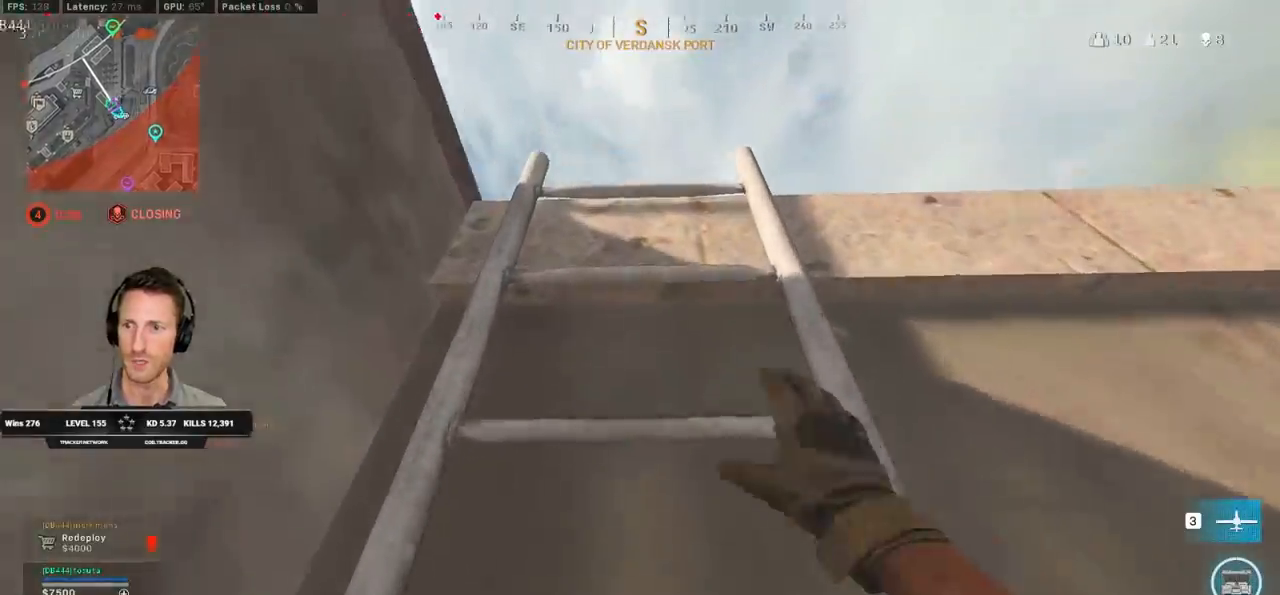
{"keys": ["w"], "mouse": [], "events": []}
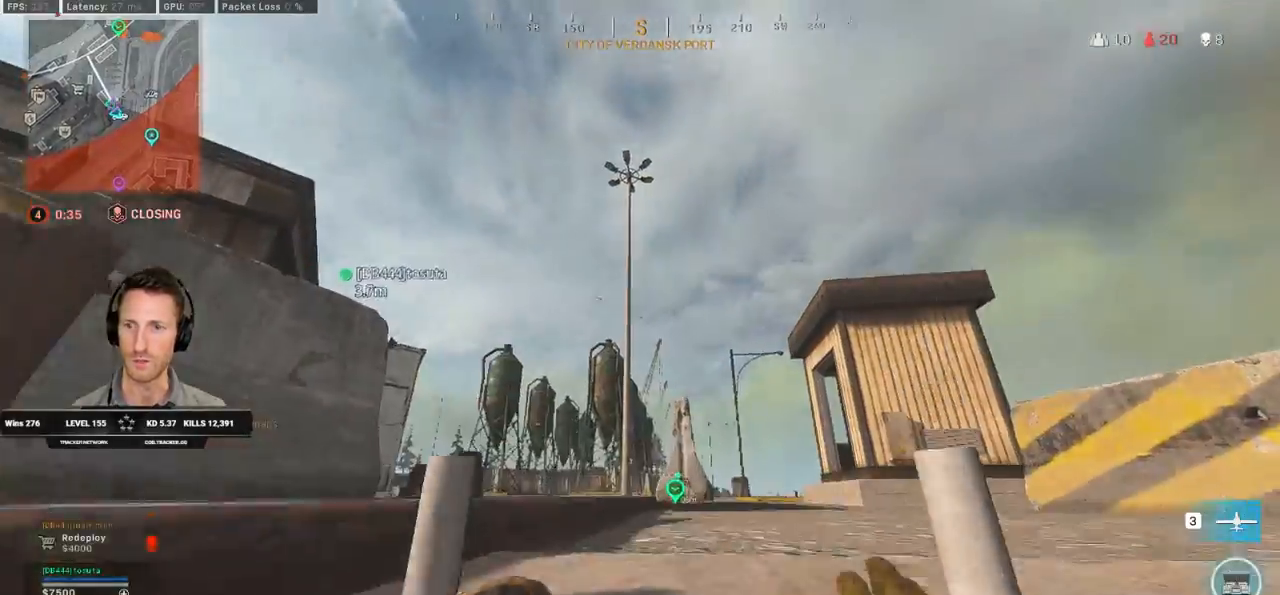
{"keys": ["shift", "w"], "mouse": [], "events": [[300, "shift", "down"]]}
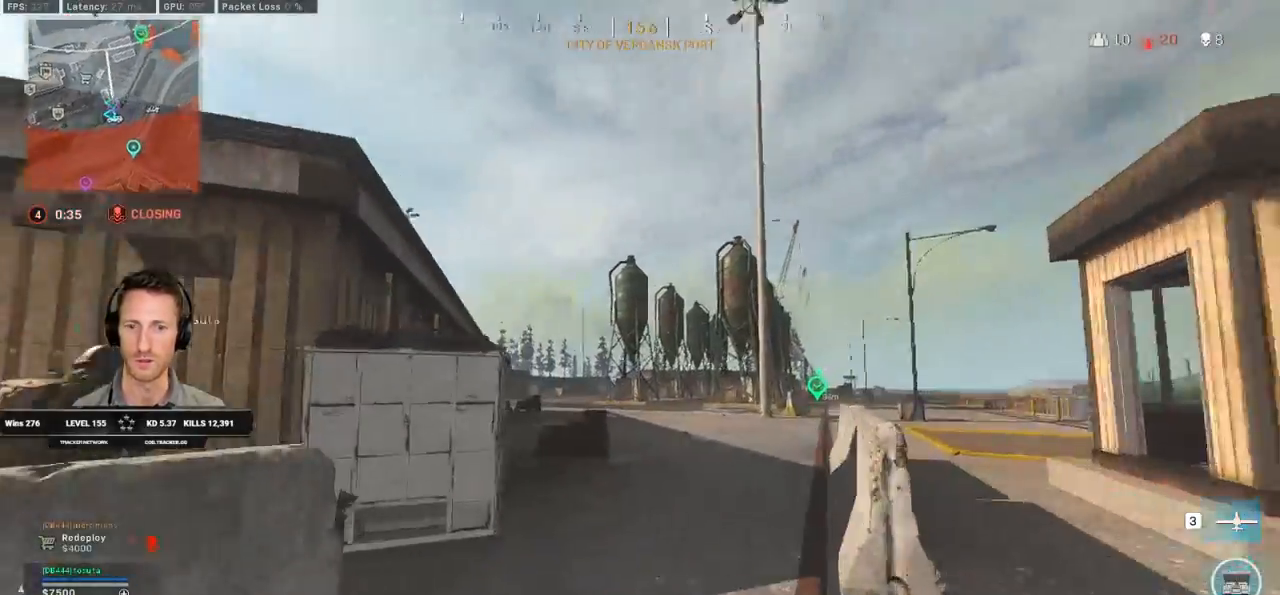
{"keys": ["a", "shift", "w"], "mouse": [], "events": [[33, "a", "down"], [83, "a", "up"], [233, "a", "down"]]}
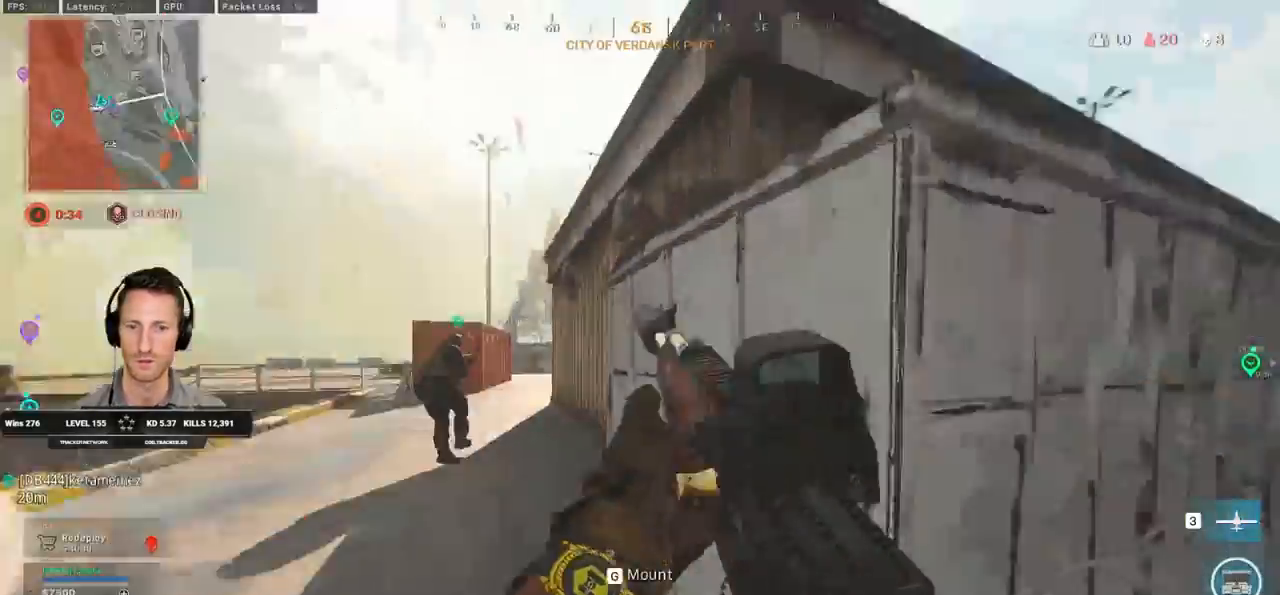
{"keys": ["c", "shift", "w"], "mouse": [], "events": [[217, "a", "up"], [450, "c", "down"]]}
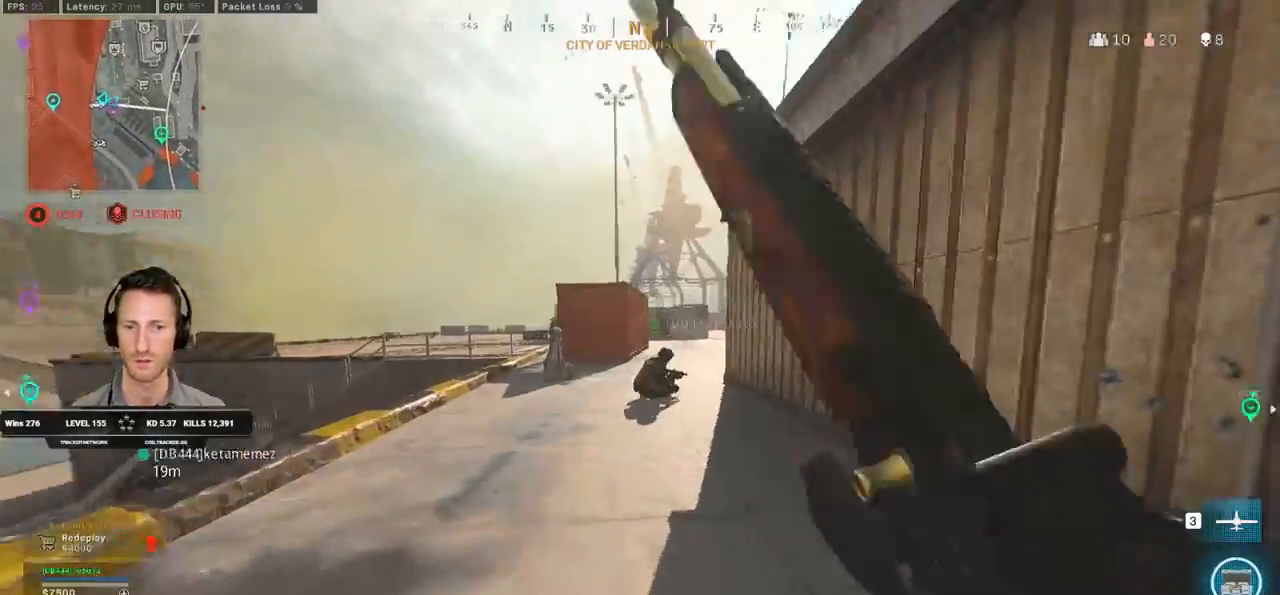
{"keys": ["shift", "w"], "mouse": [], "events": [[33, "c", "up"], [50, "shift", "up"], [117, "c", "down"], [167, "space", "down"], [200, "shift", "down"], [233, "c", "up"], [283, "space", "up"], [317, "d", "down"], [483, "d", "up"]]}